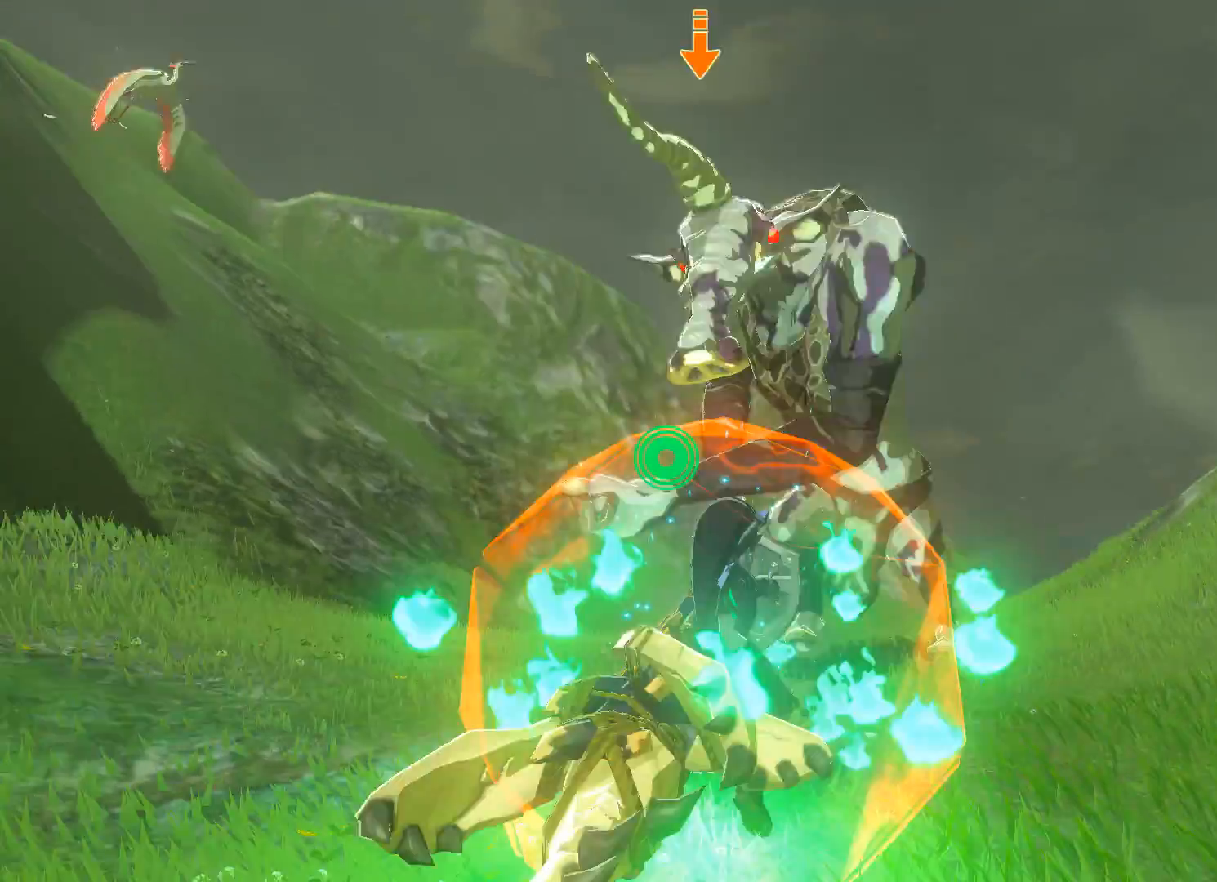
Gameplay with a controller (Xbox layout); each line is a JSON object with the inputs held at the frame after it. "events" lists button and stick changes between this image and that frame as [ms after this image, input, new state], when the widget could be followed in between.
{"buttons": ["A", "L2"], "left_stick": "center", "right_stick": "center", "events": [[300, "left_stick", "center"], [467, "A", "down"]]}
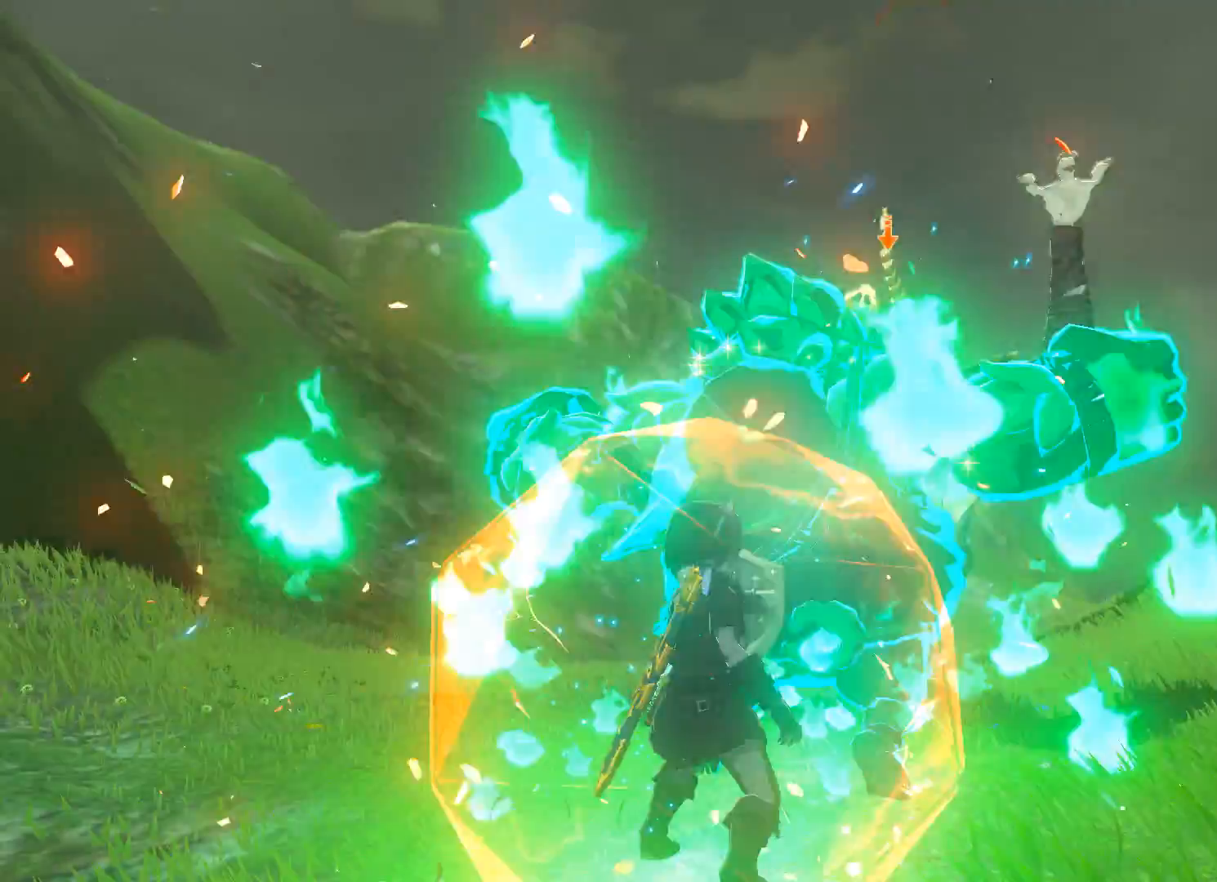
{"buttons": ["Y", "L2"], "left_stick": "up-right", "right_stick": "center", "events": [[33, "A", "up"], [66, "left_stick", "up-right"], [133, "Y", "down"], [200, "Y", "up"], [300, "Y", "down"], [367, "Y", "up"], [433, "Y", "down"]]}
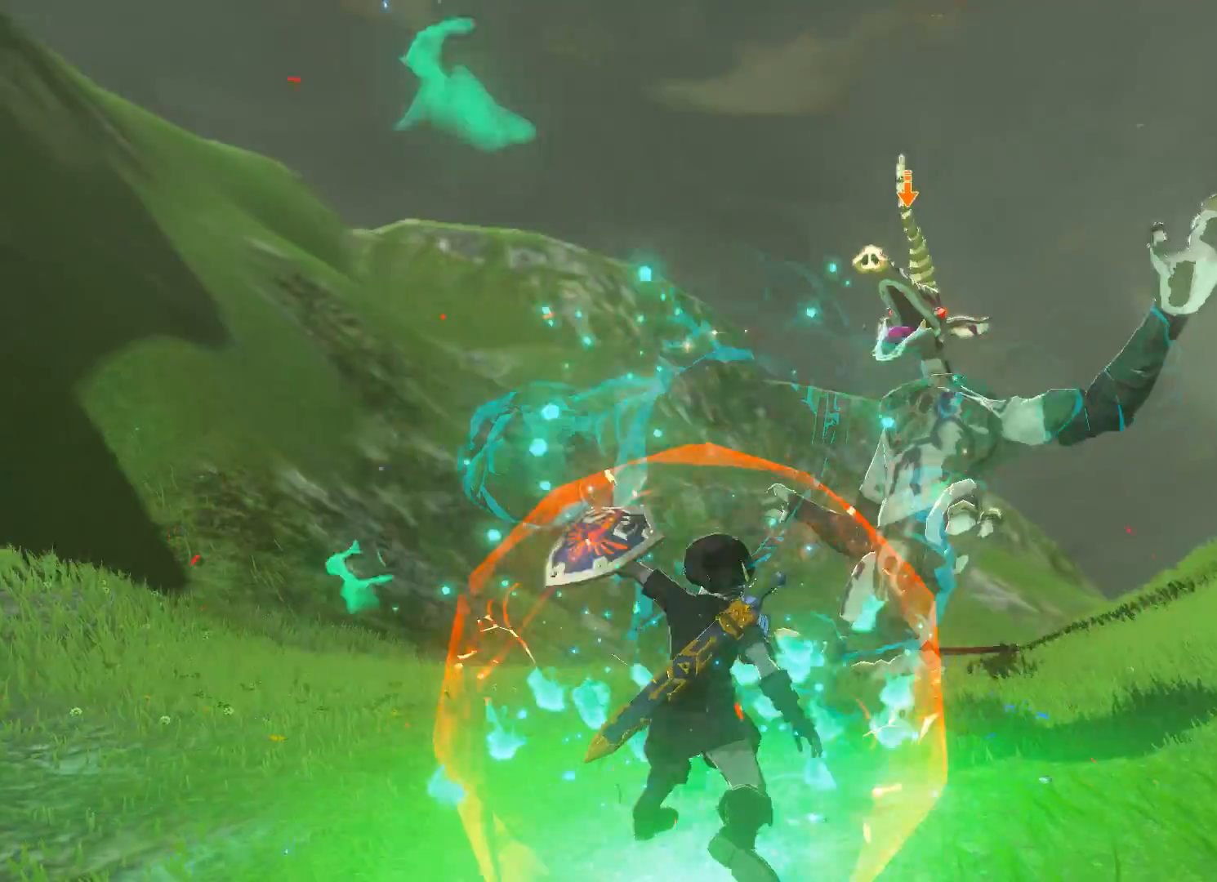
{"buttons": ["Y", "L2"], "left_stick": "up-right", "right_stick": "center", "events": [[67, "Y", "up"], [100, "Y", "down"], [234, "Y", "up"], [267, "Y", "down"], [401, "Y", "up"], [467, "Y", "down"]]}
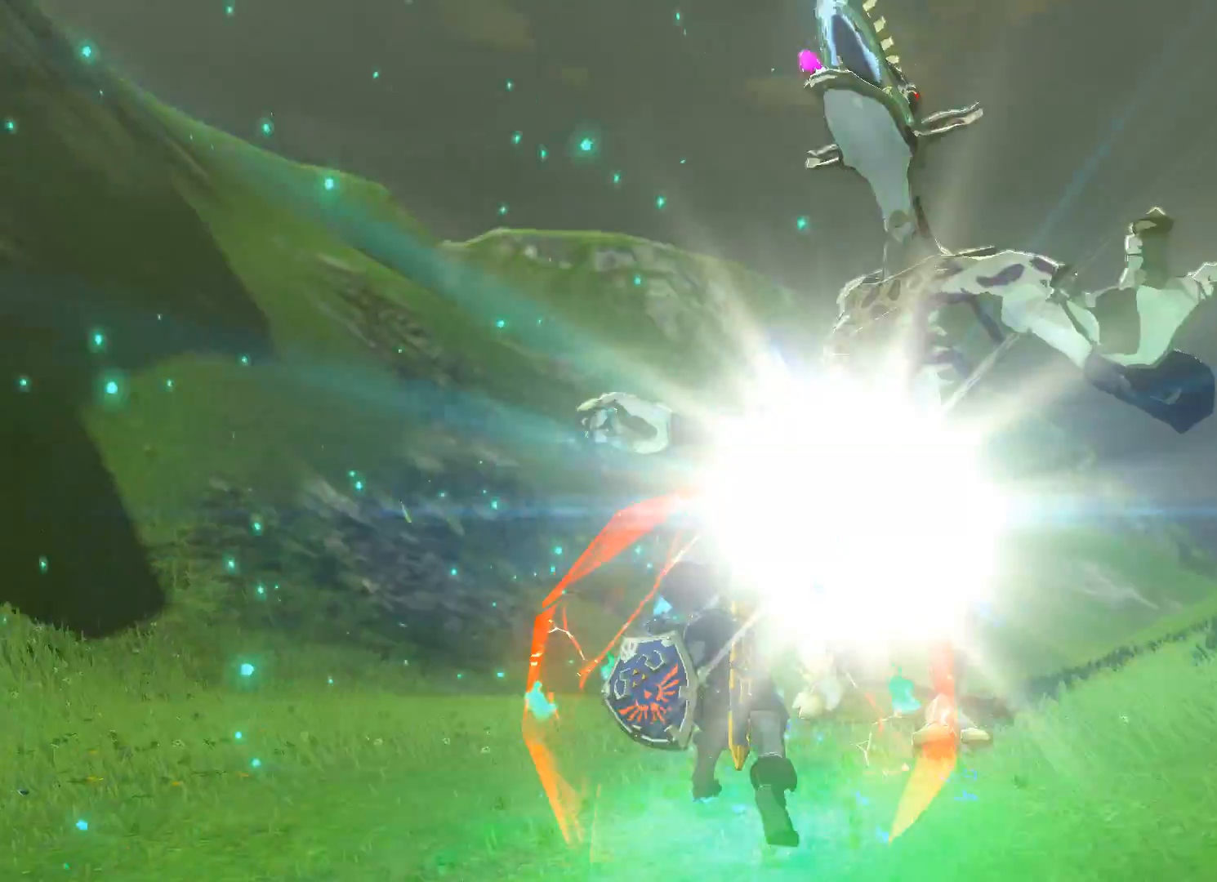
{"buttons": ["Y", "L2"], "left_stick": "up-right", "right_stick": "center", "events": [[100, "Y", "up"], [133, "Y", "down"], [233, "Y", "up"], [333, "Y", "down"], [400, "Y", "up"], [500, "Y", "down"]]}
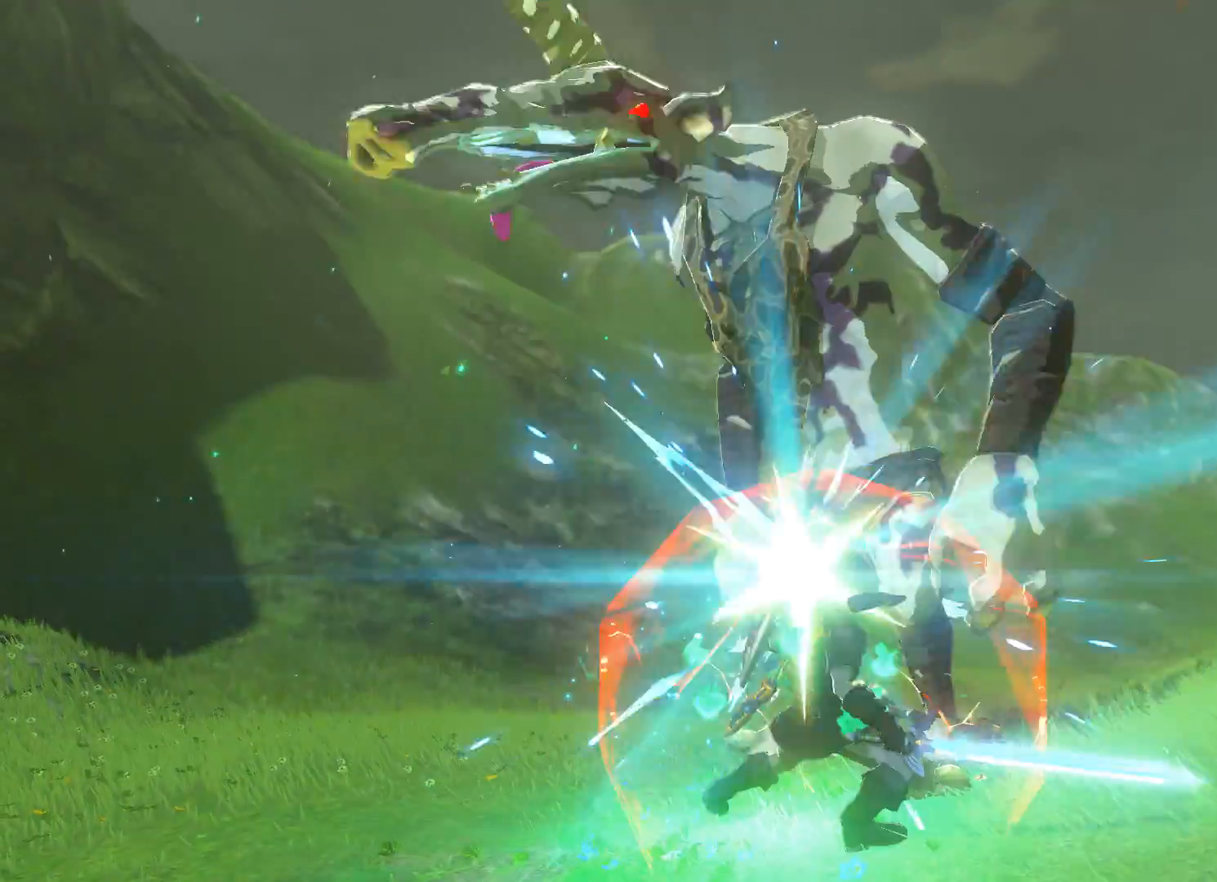
{"buttons": ["Y", "L2"], "left_stick": "up-right", "right_stick": "center", "events": [[67, "Y", "up"], [134, "Y", "down"], [234, "Y", "up"], [300, "Y", "down"], [367, "Y", "up"], [501, "Y", "down"]]}
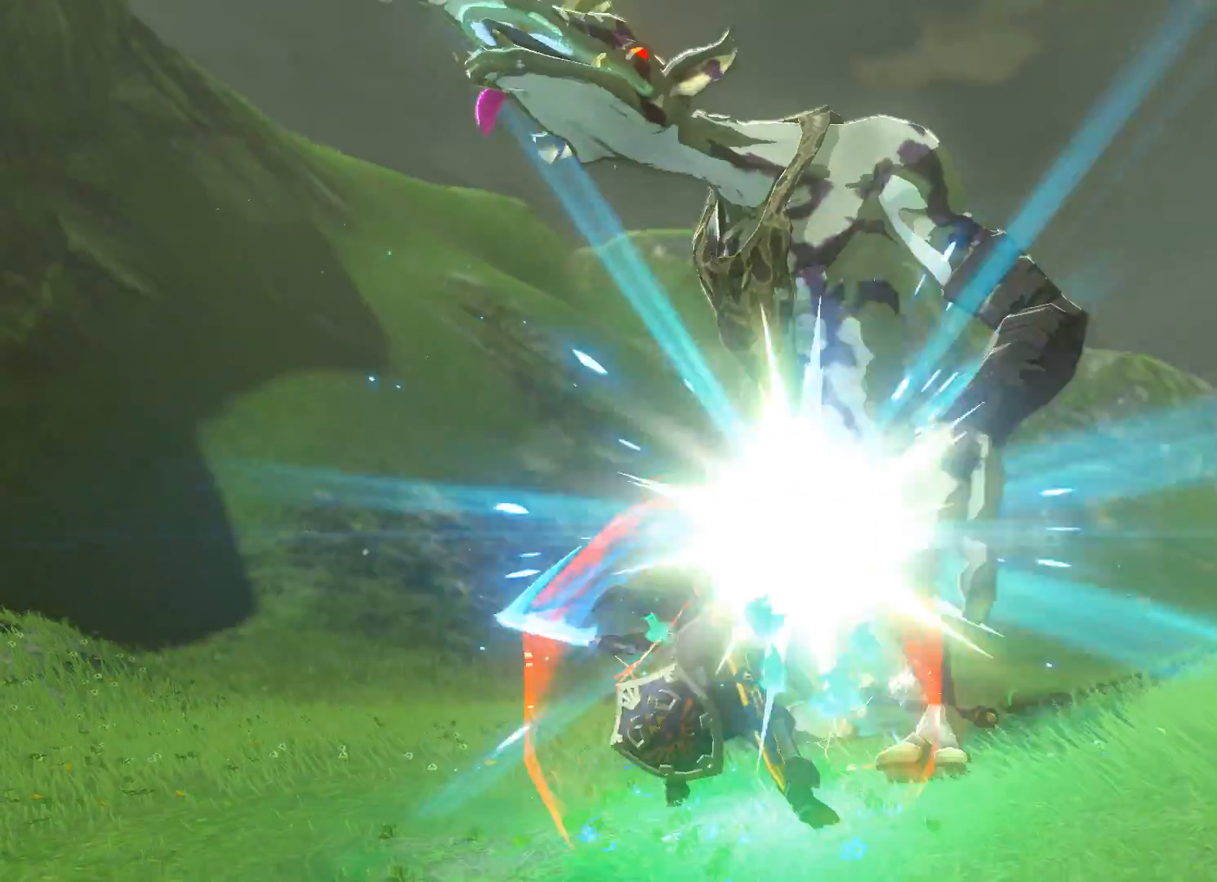
{"buttons": ["Y", "L2"], "left_stick": "up-right", "right_stick": "center", "events": [[66, "Y", "up"], [133, "Y", "down"], [233, "Y", "up"], [300, "Y", "down"], [400, "Y", "up"], [467, "Y", "down"]]}
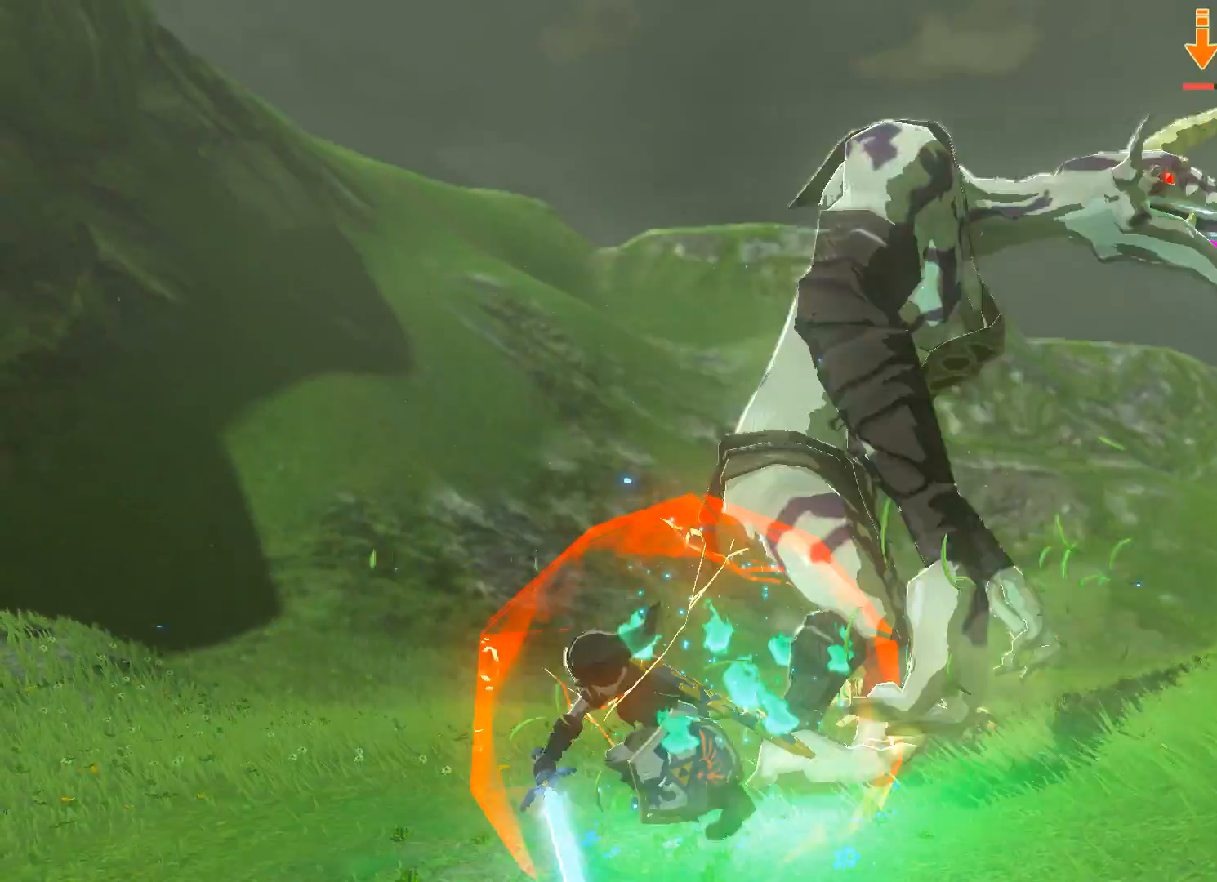
{"buttons": ["Y", "L2"], "left_stick": "up-right", "right_stick": "center", "events": [[67, "Y", "up"], [134, "Y", "down"], [267, "Y", "up"], [334, "Y", "down"], [434, "Y", "up"], [501, "Y", "down"]]}
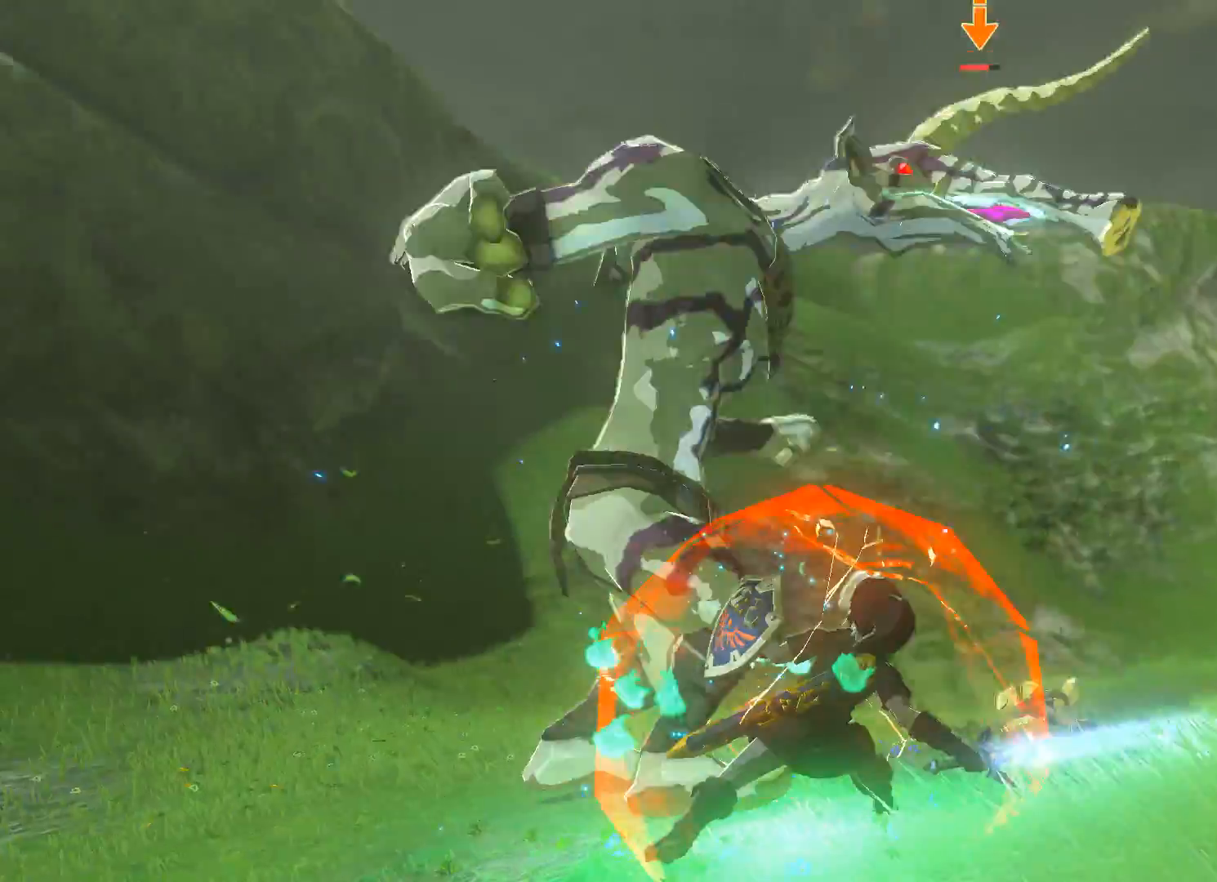
{"buttons": ["Y", "L2"], "left_stick": "up-left", "right_stick": "center", "events": [[66, "Y", "up"], [200, "Y", "down"], [267, "Y", "up"], [333, "Y", "down"], [367, "left_stick", "up-left"], [400, "Y", "up"], [500, "Y", "down"]]}
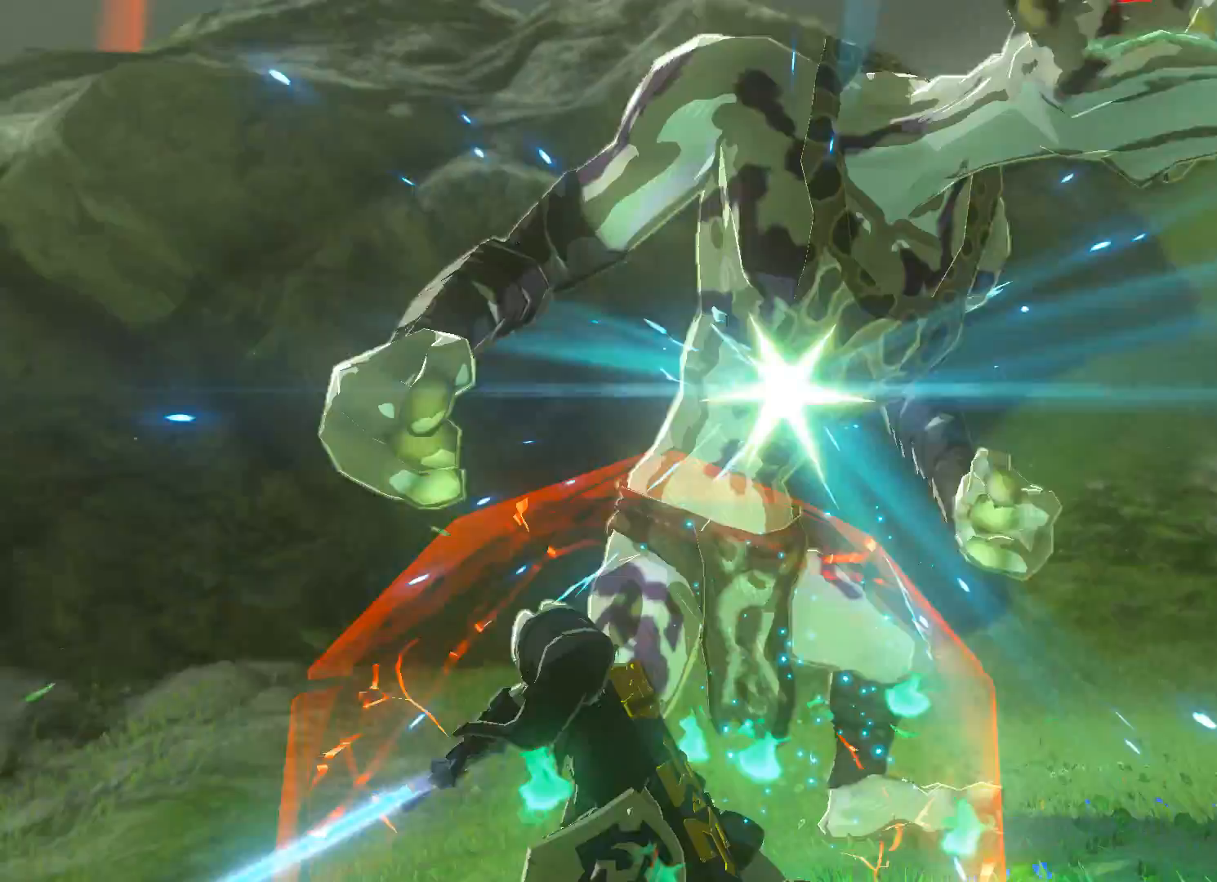
{"buttons": ["START"], "left_stick": "center", "right_stick": "center", "events": [[67, "Y", "up"], [167, "Y", "down"], [267, "Y", "up"], [300, "left_stick", "up"], [401, "left_stick", "center"], [434, "L2", "up"], [434, "START", "down"]]}
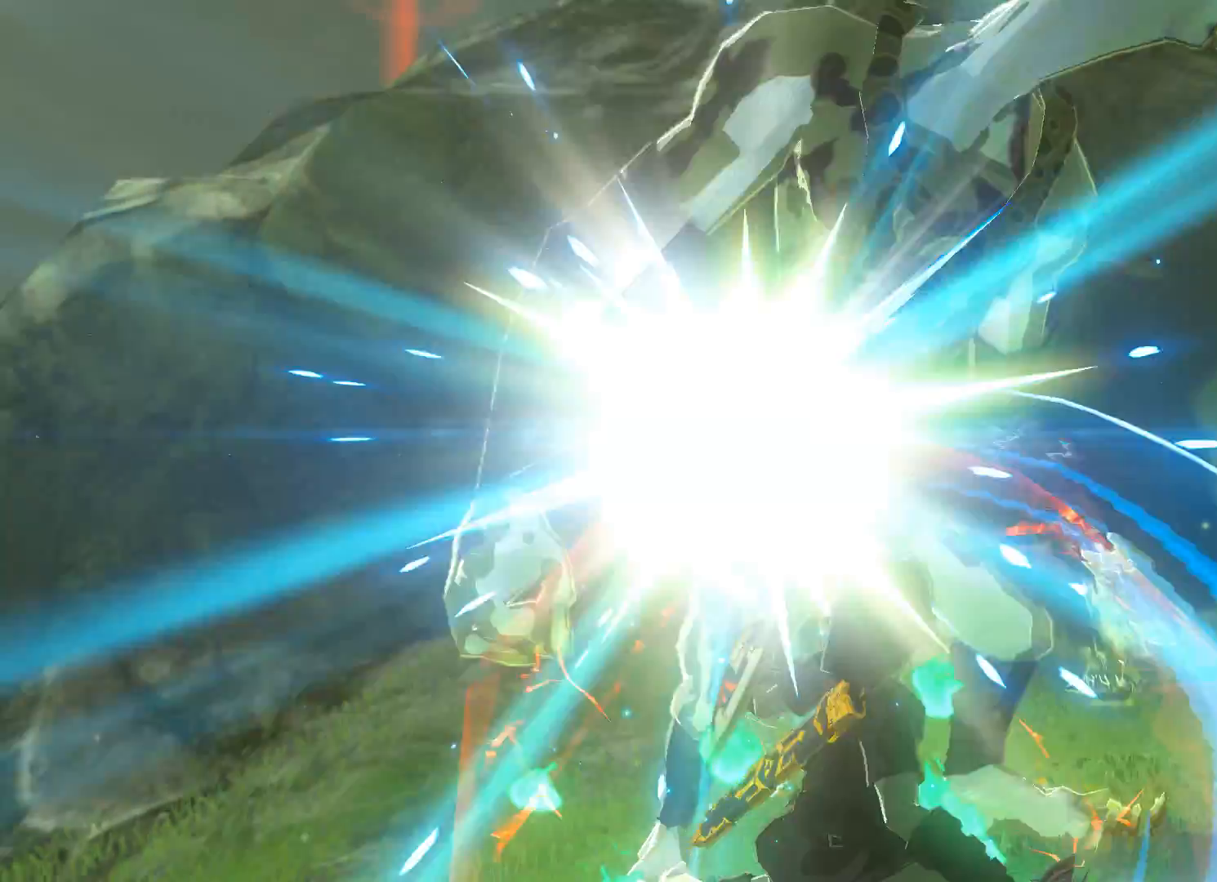
{"buttons": [], "left_stick": "center", "right_stick": "center", "events": [[100, "START", "up"]]}
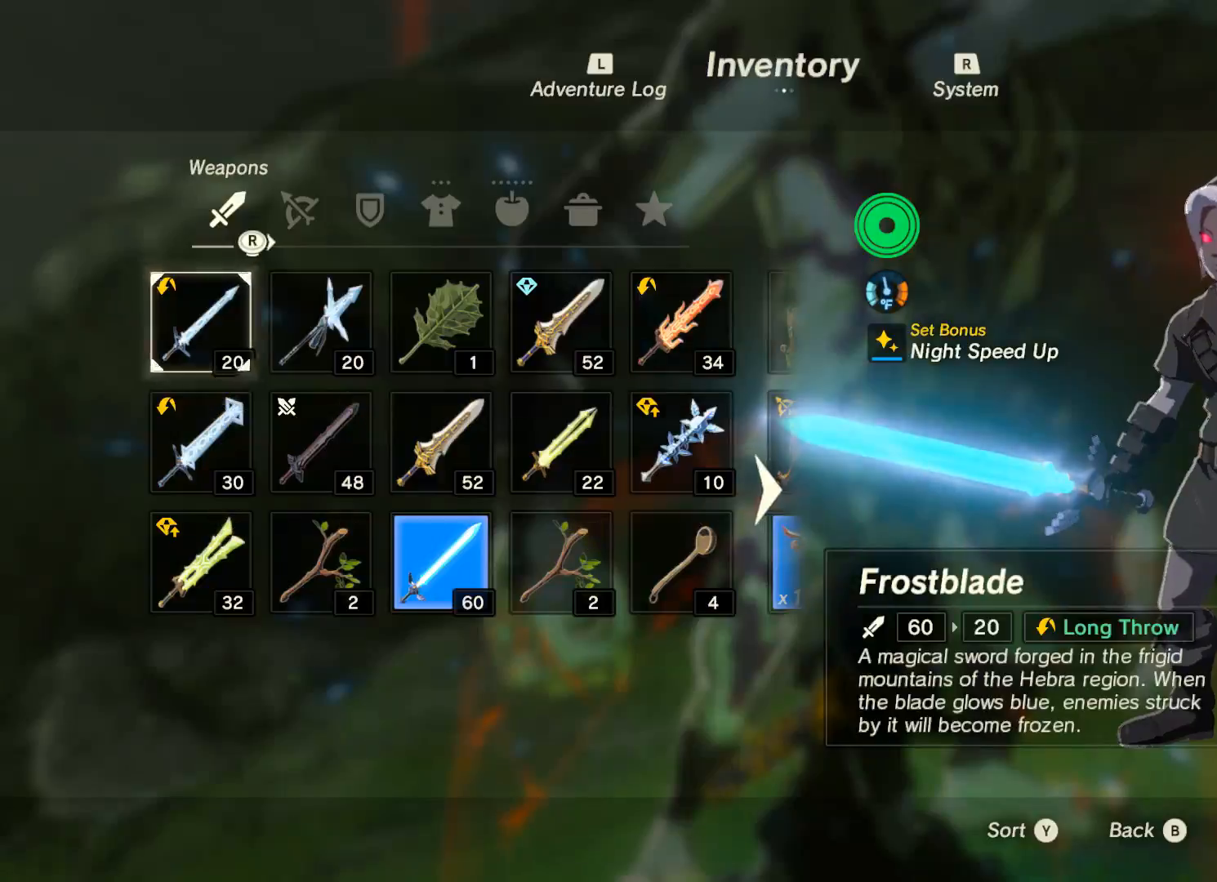
{"buttons": ["DPAD_UP"], "left_stick": "center", "right_stick": "center", "events": [[200, "B", "down"], [267, "B", "up"], [267, "DPAD_UP", "down"]]}
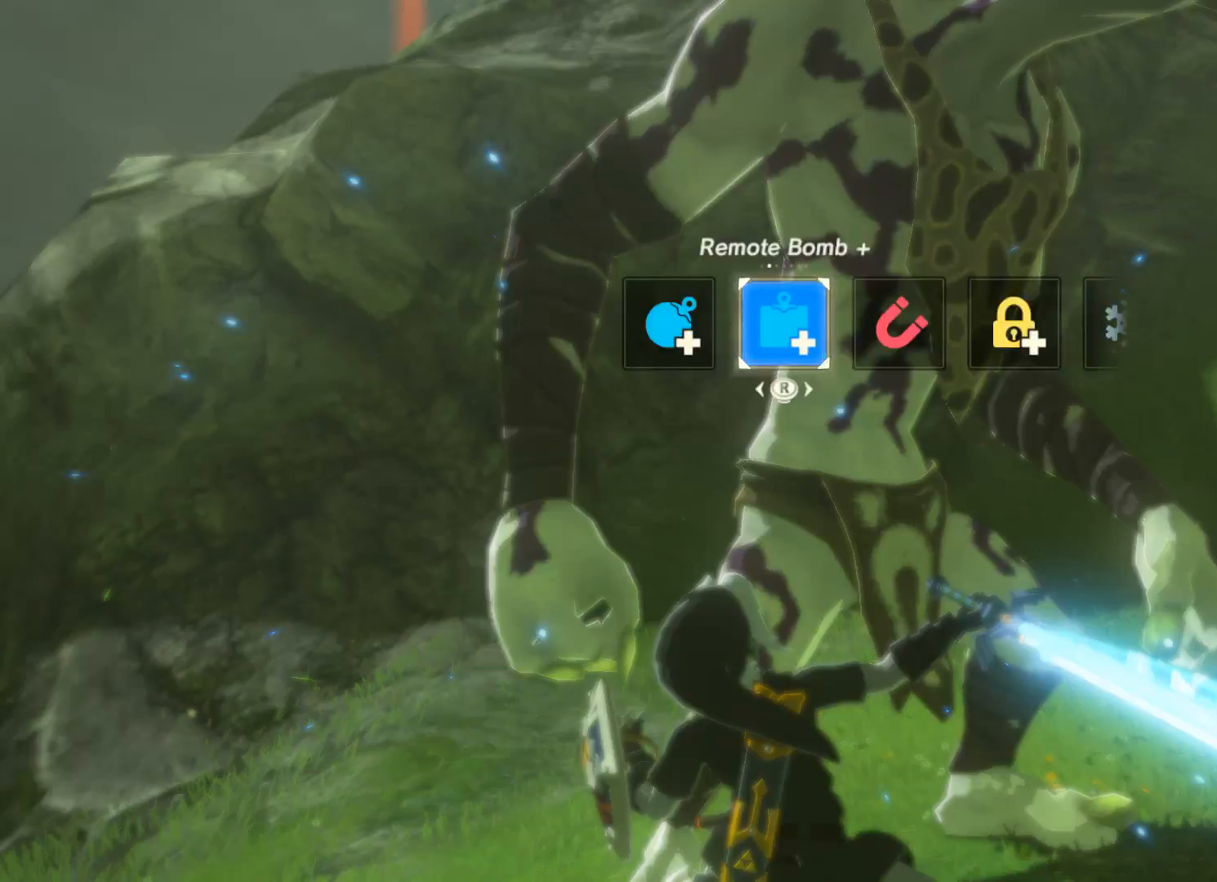
{"buttons": ["DPAD_UP"], "left_stick": "center", "right_stick": "right", "events": [[300, "right_stick", "left"], [433, "right_stick", "right"]]}
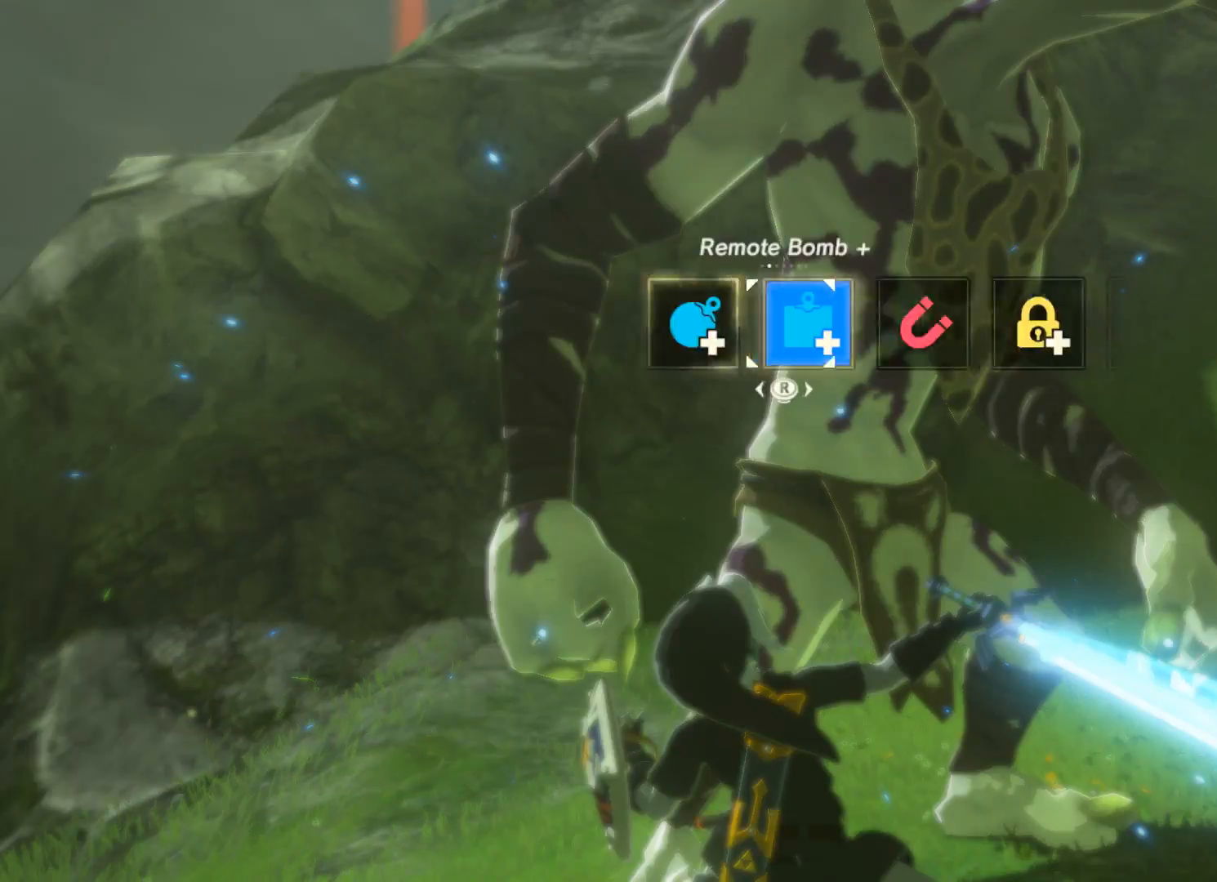
{"buttons": ["DPAD_UP"], "left_stick": "center", "right_stick": "center", "events": [[401, "right_stick", "center"]]}
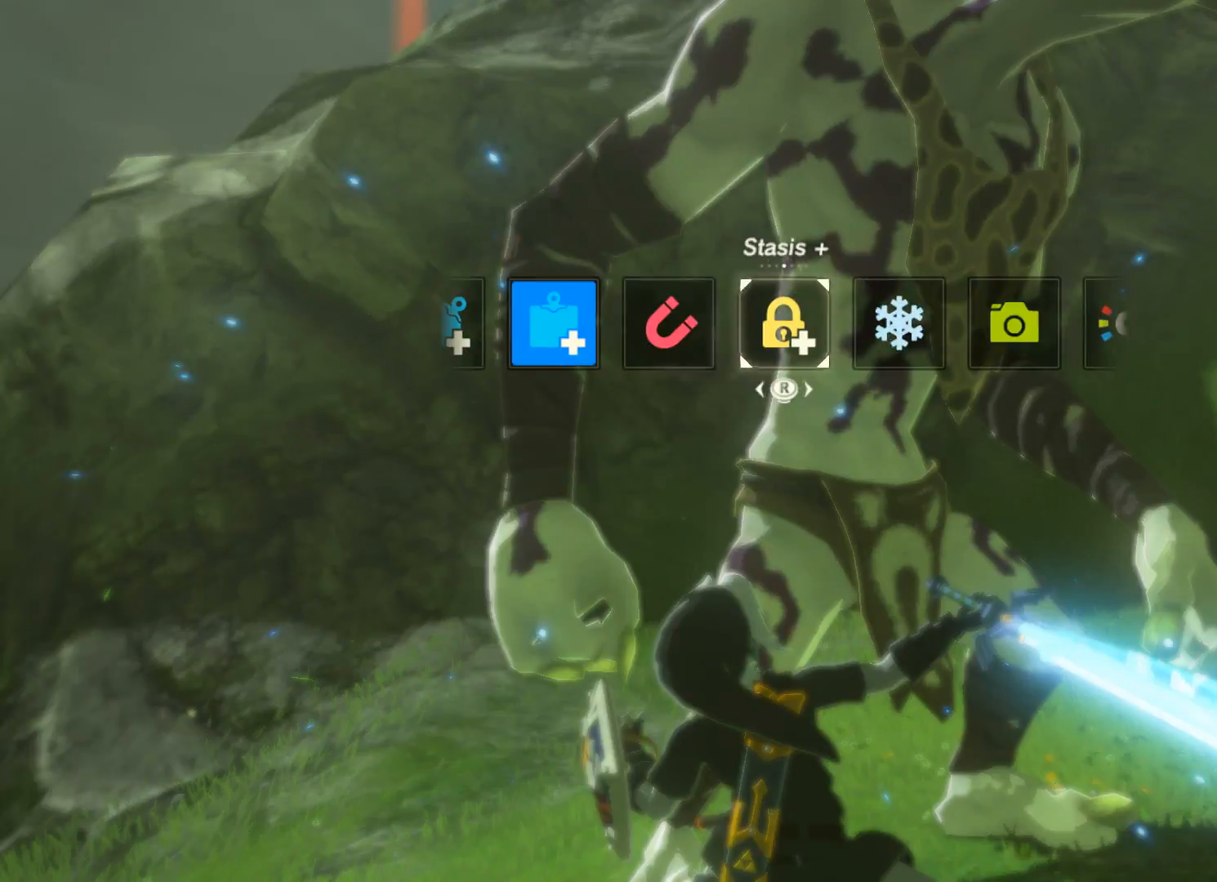
{"buttons": [], "left_stick": "center", "right_stick": "center", "events": [[300, "DPAD_UP", "up"], [433, "L1", "down"], [500, "L1", "up"]]}
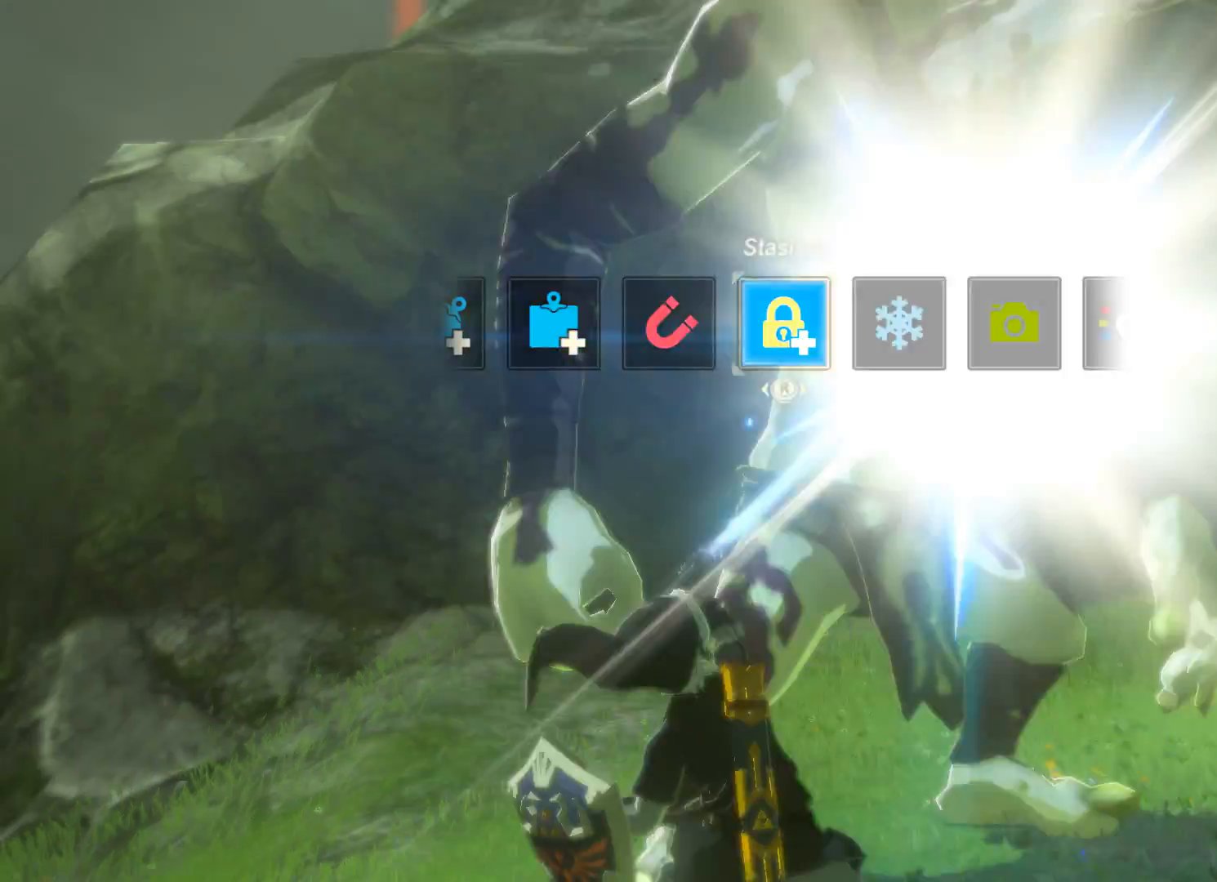
{"buttons": [], "left_stick": "down-right", "right_stick": "center", "events": [[67, "right_stick", "up"], [234, "right_stick", "center"], [267, "left_stick", "down-right"]]}
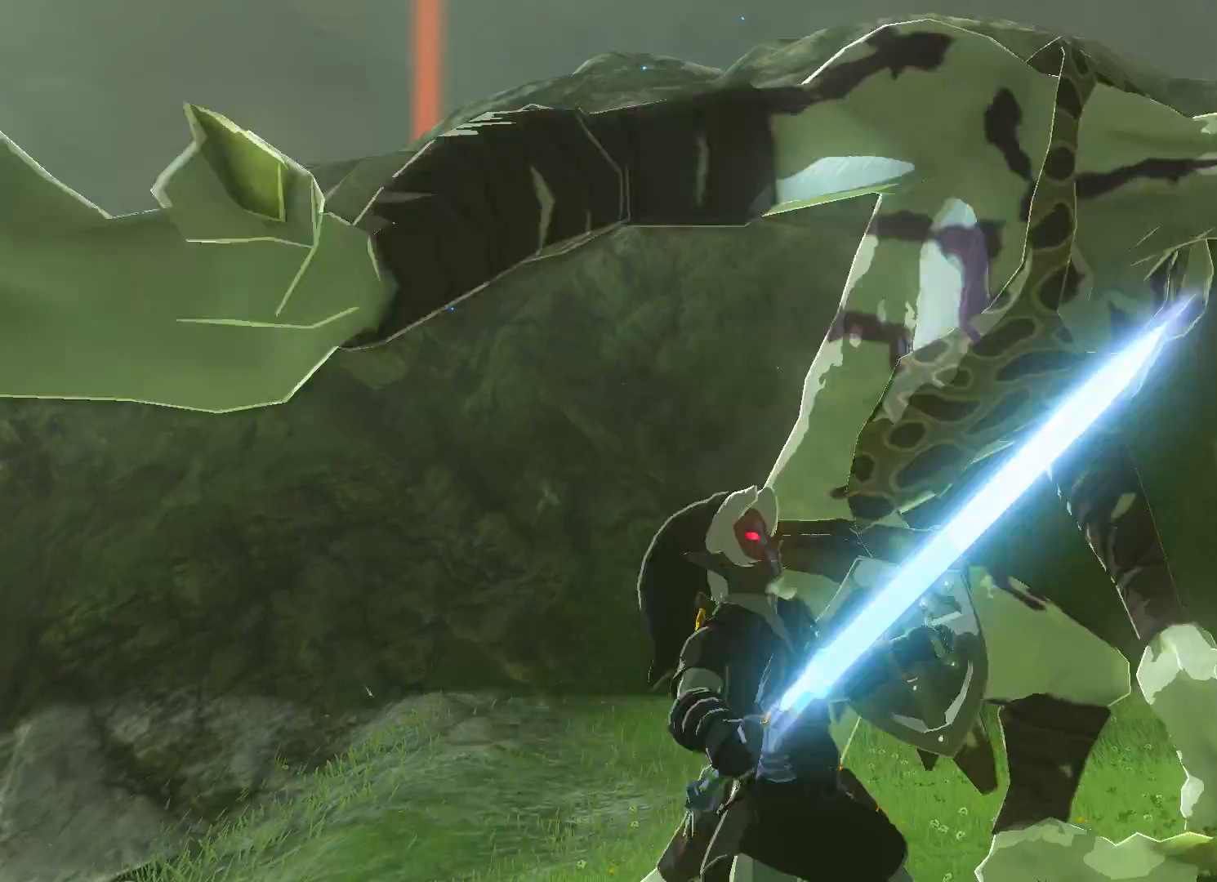
{"buttons": [], "left_stick": "down", "right_stick": "center", "events": [[100, "L1", "down"], [166, "left_stick", "down"], [233, "L1", "up"]]}
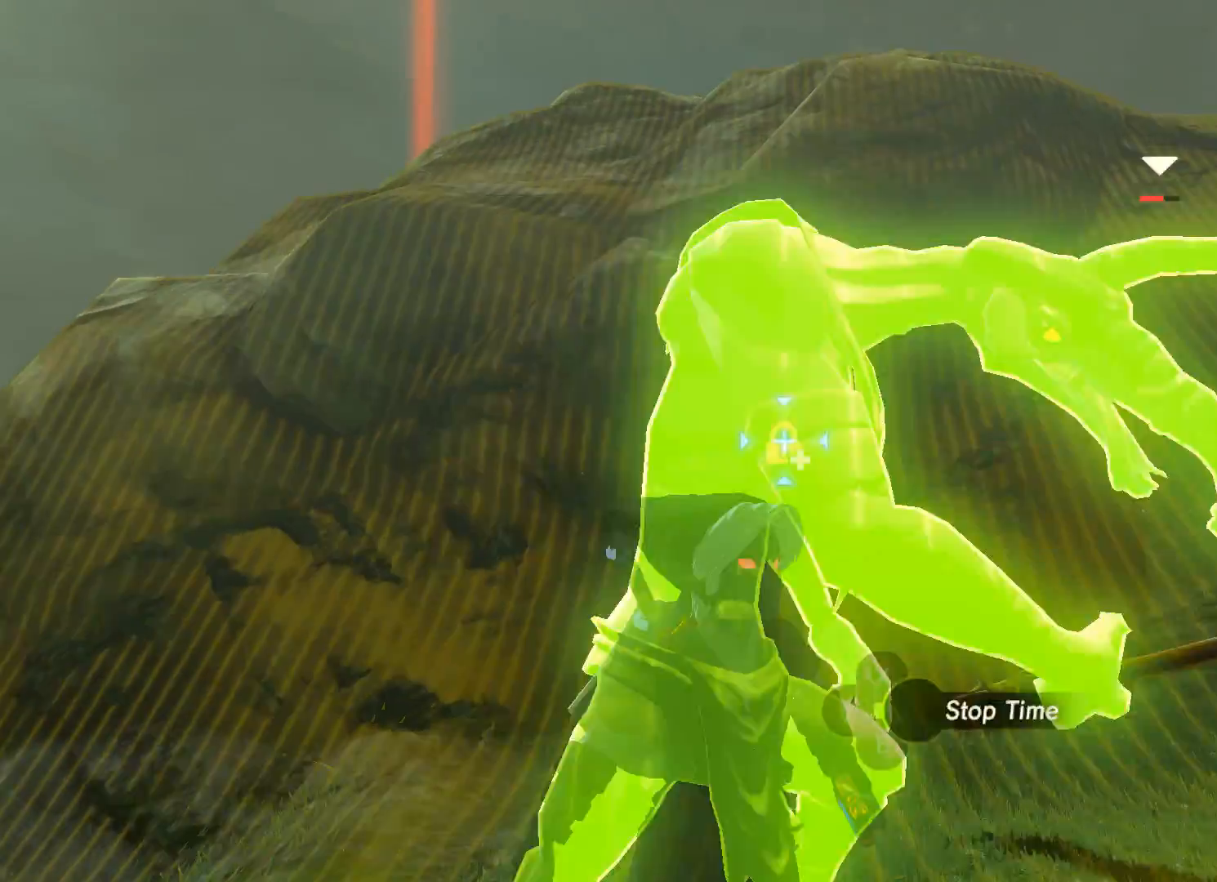
{"buttons": [], "left_stick": "up", "right_stick": "center", "events": [[34, "A", "down"], [134, "A", "up"], [167, "left_stick", "up-left"], [300, "left_stick", "up"], [300, "right_stick", "down"], [501, "right_stick", "center"]]}
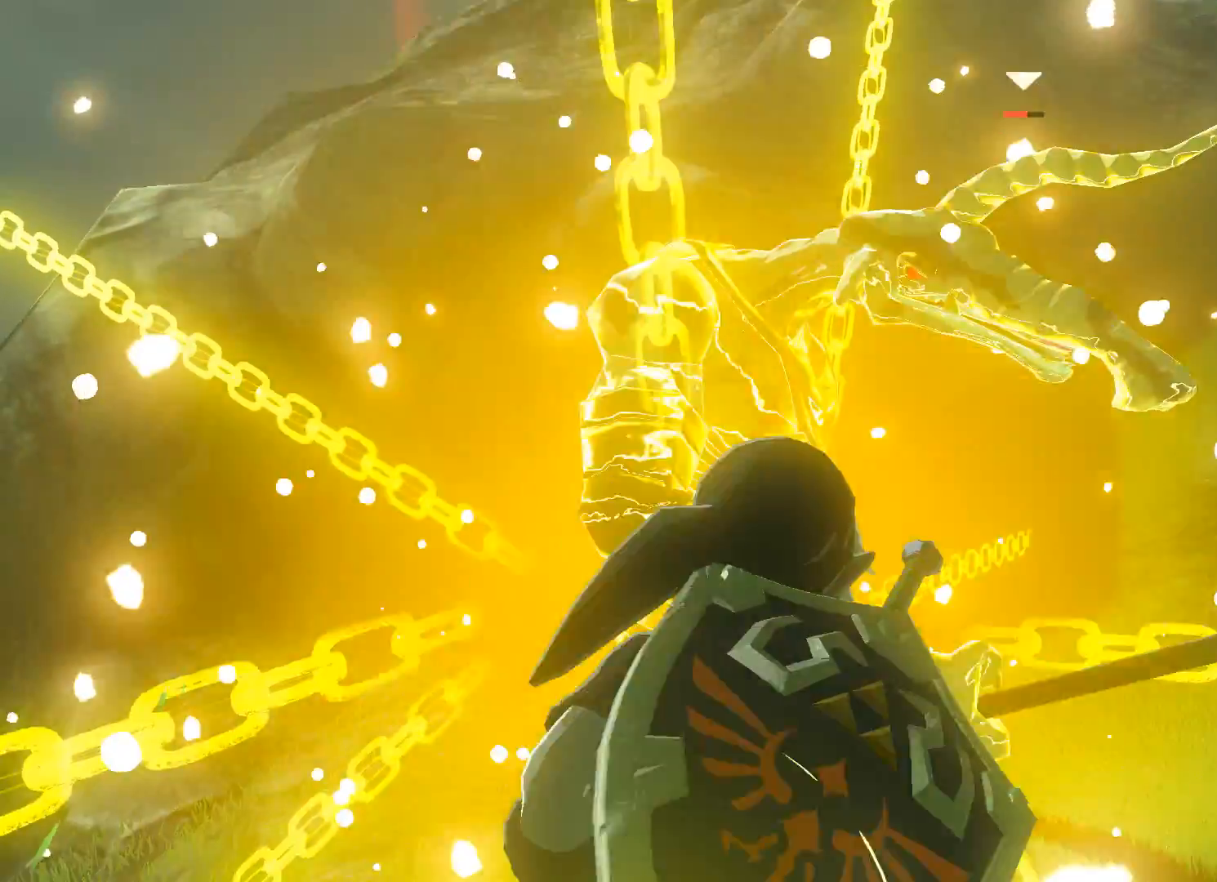
{"buttons": [], "left_stick": "center", "right_stick": "center", "events": [[100, "Y", "down"], [233, "Y", "up"], [500, "left_stick", "center"]]}
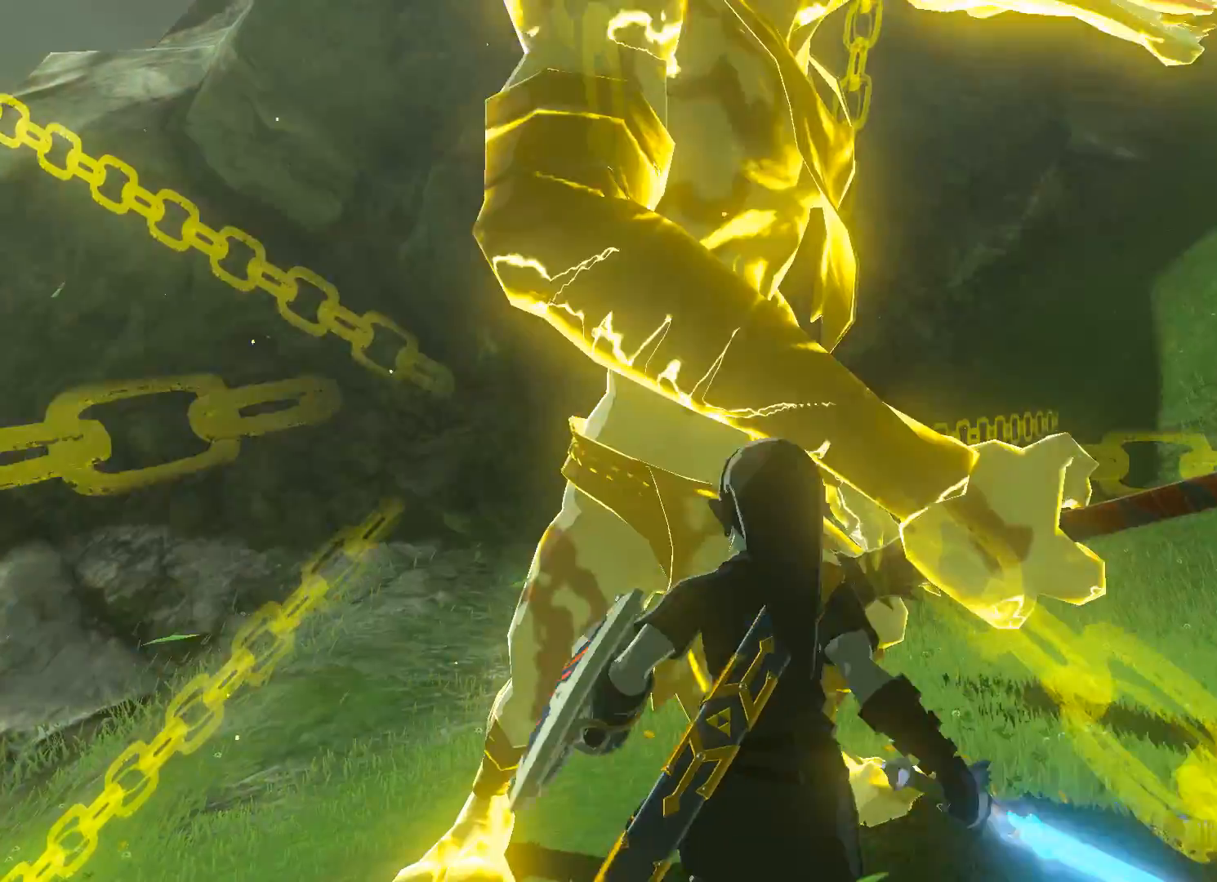
{"buttons": ["Y"], "left_stick": "center", "right_stick": "center", "events": [[234, "Y", "down"]]}
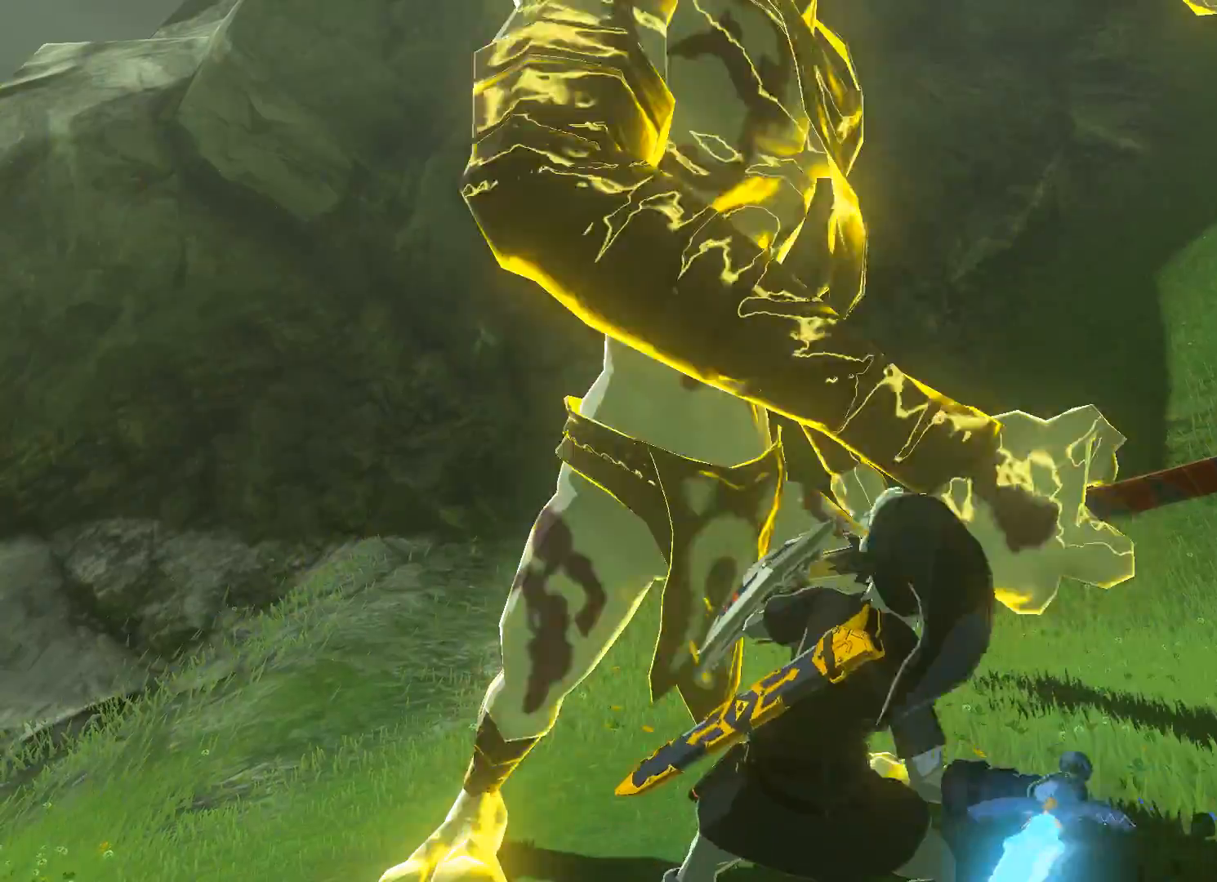
{"buttons": ["Y"], "left_stick": "center", "right_stick": "center", "events": []}
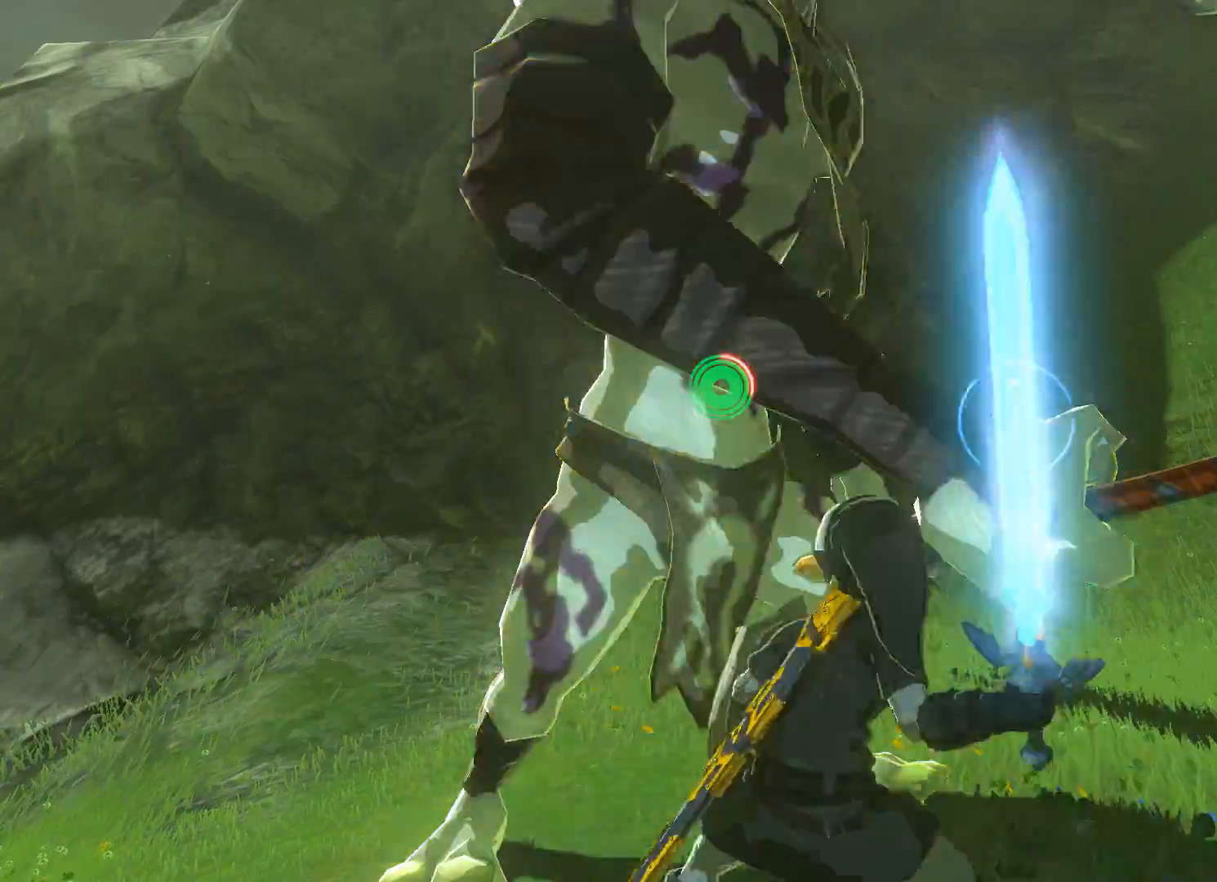
{"buttons": ["Y"], "left_stick": "center", "right_stick": "center", "events": []}
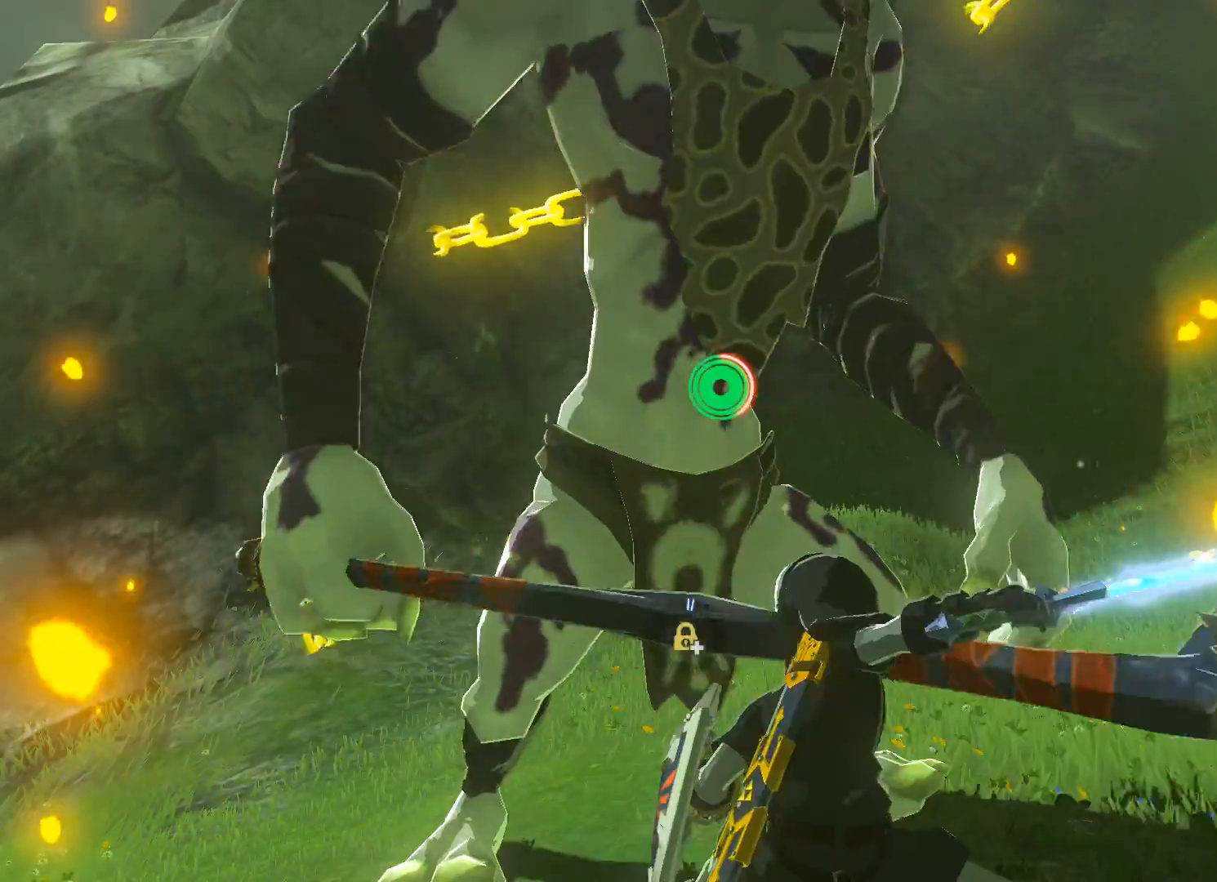
{"buttons": ["Y"], "left_stick": "up-left", "right_stick": "center", "events": [[500, "left_stick", "up-left"]]}
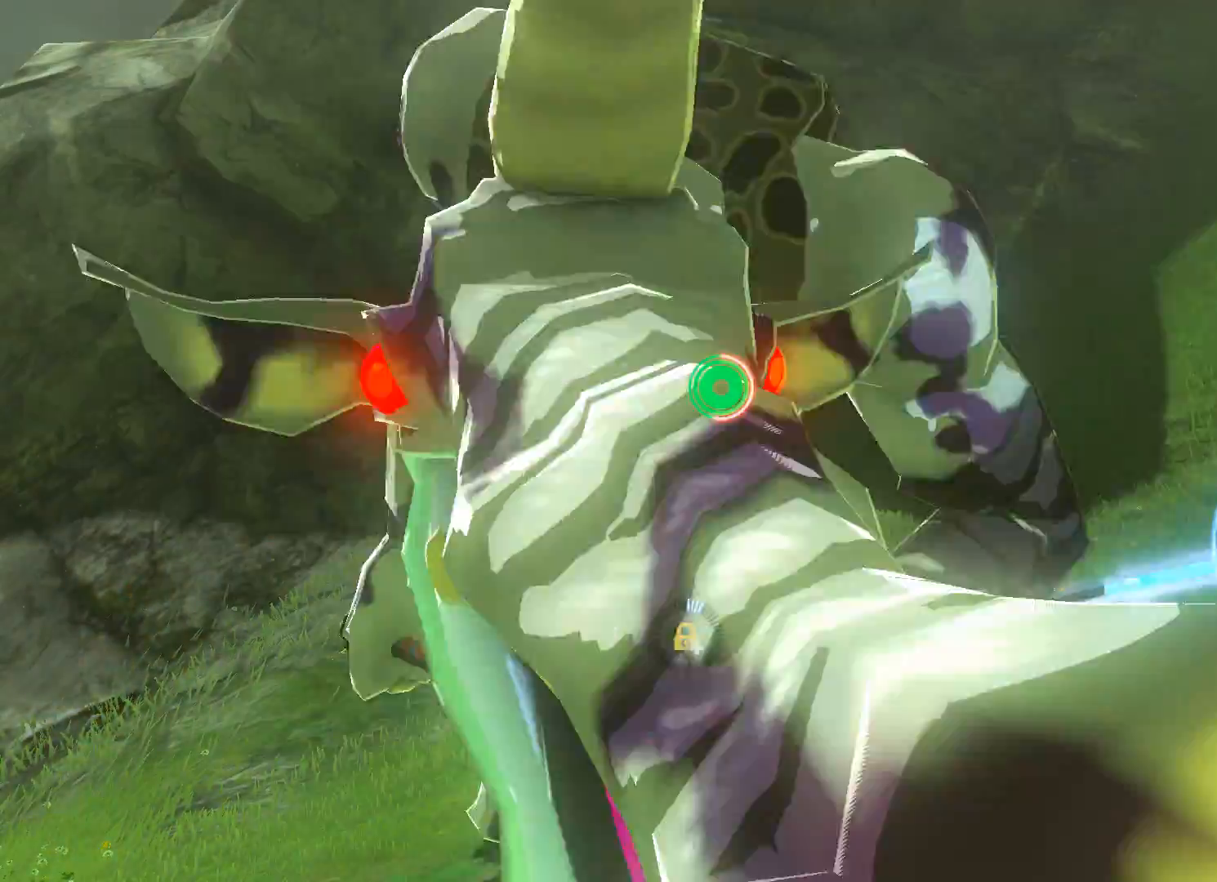
{"buttons": [], "left_stick": "up-left", "right_stick": "center", "events": [[33, "Y", "up"]]}
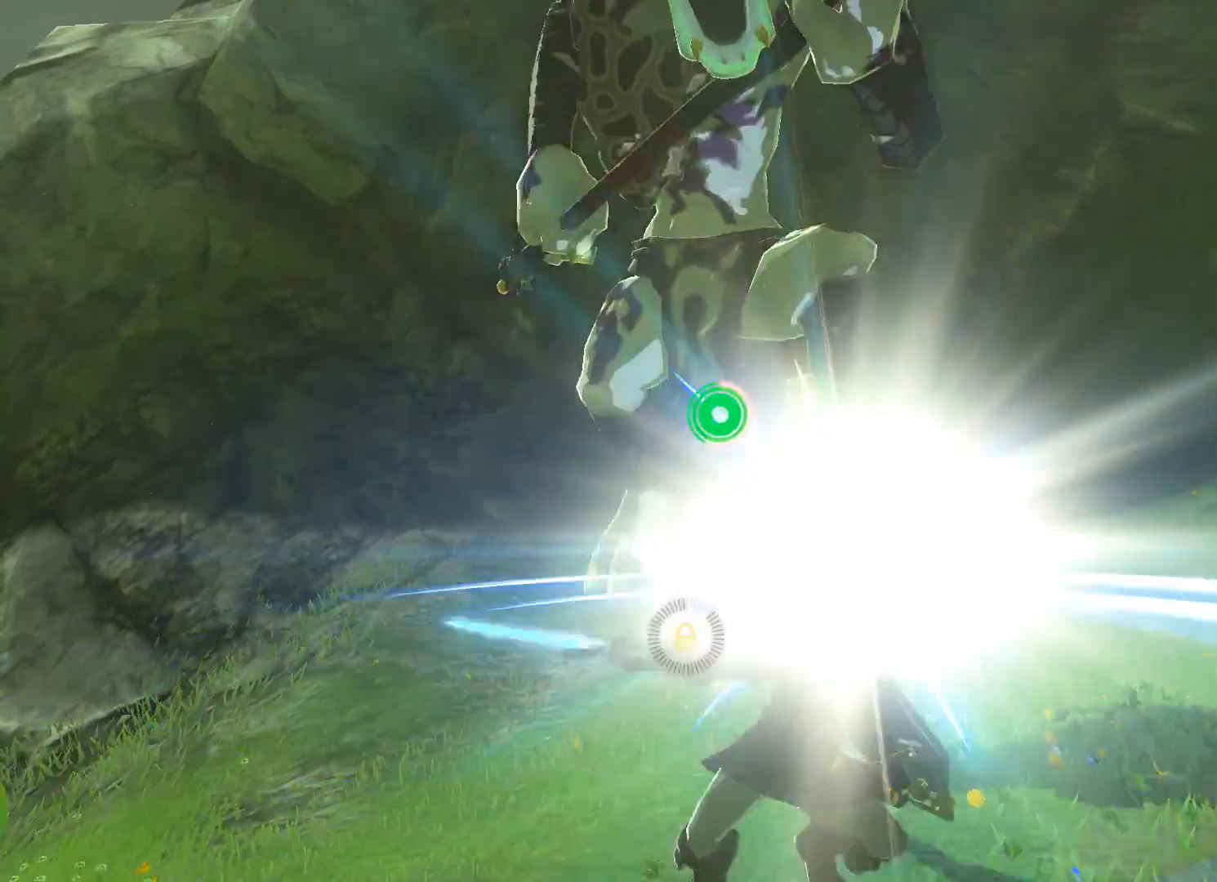
{"buttons": [], "left_stick": "up-left", "right_stick": "center", "events": []}
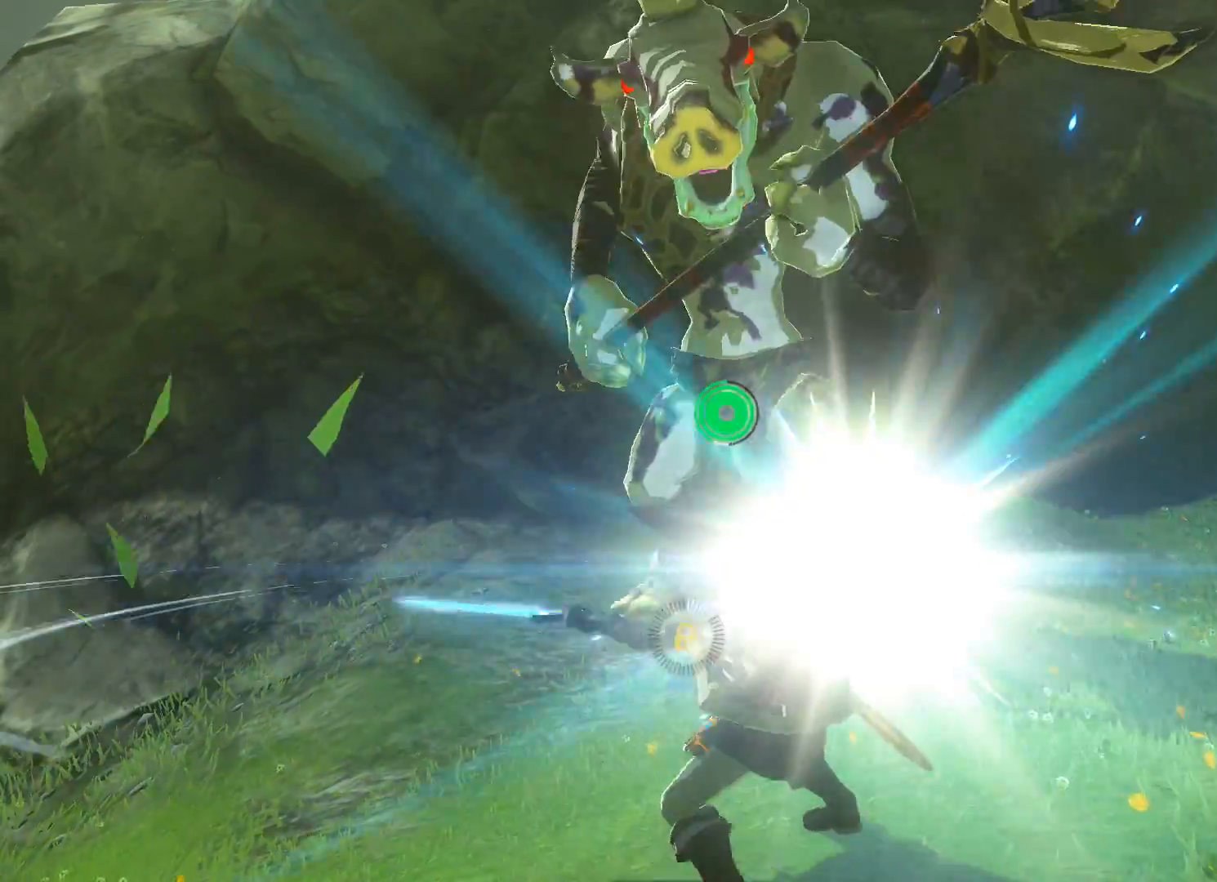
{"buttons": ["Y"], "left_stick": "up-left", "right_stick": "center", "events": [[100, "X", "down"], [167, "X", "up"], [300, "Y", "down"], [401, "Y", "up"], [467, "Y", "down"]]}
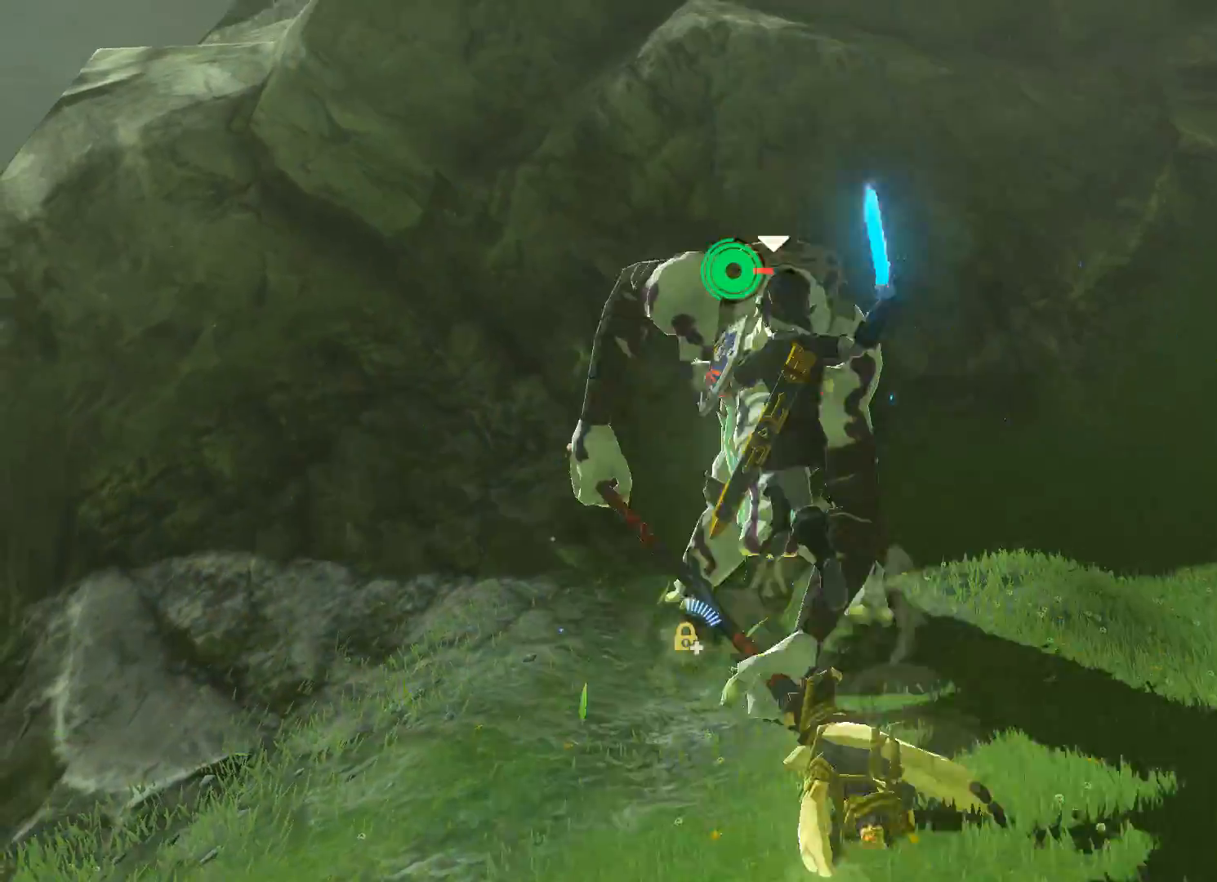
{"buttons": ["Y", "L2"], "left_stick": "up-right", "right_stick": "center", "events": [[33, "Y", "up"], [100, "Y", "down"], [200, "Y", "up"], [267, "L2", "down"], [267, "Y", "down"], [300, "left_stick", "up"], [367, "Y", "up"], [433, "Y", "down"], [433, "left_stick", "up-right"]]}
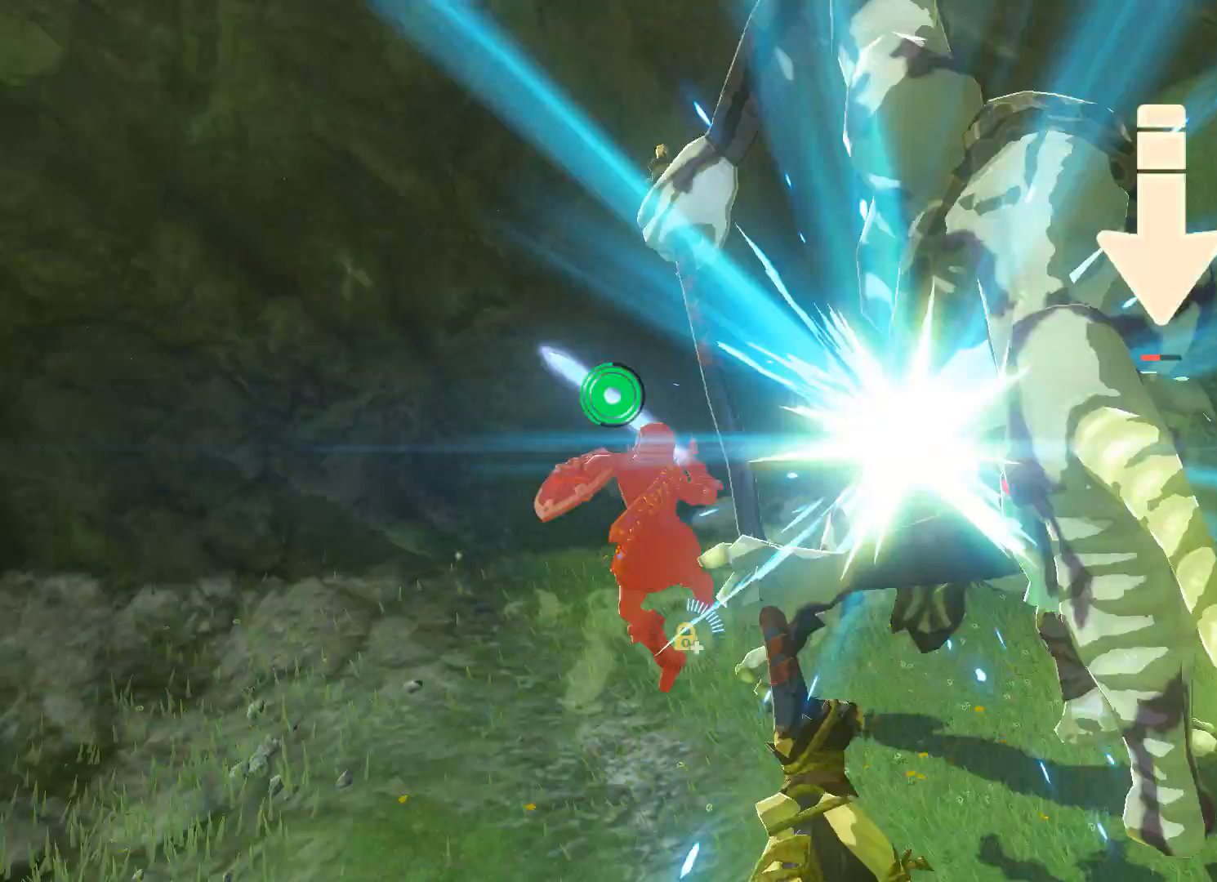
{"buttons": ["L2"], "left_stick": "up-right", "right_stick": "center", "events": [[33, "Y", "up"], [100, "Y", "down"], [200, "Y", "up"]]}
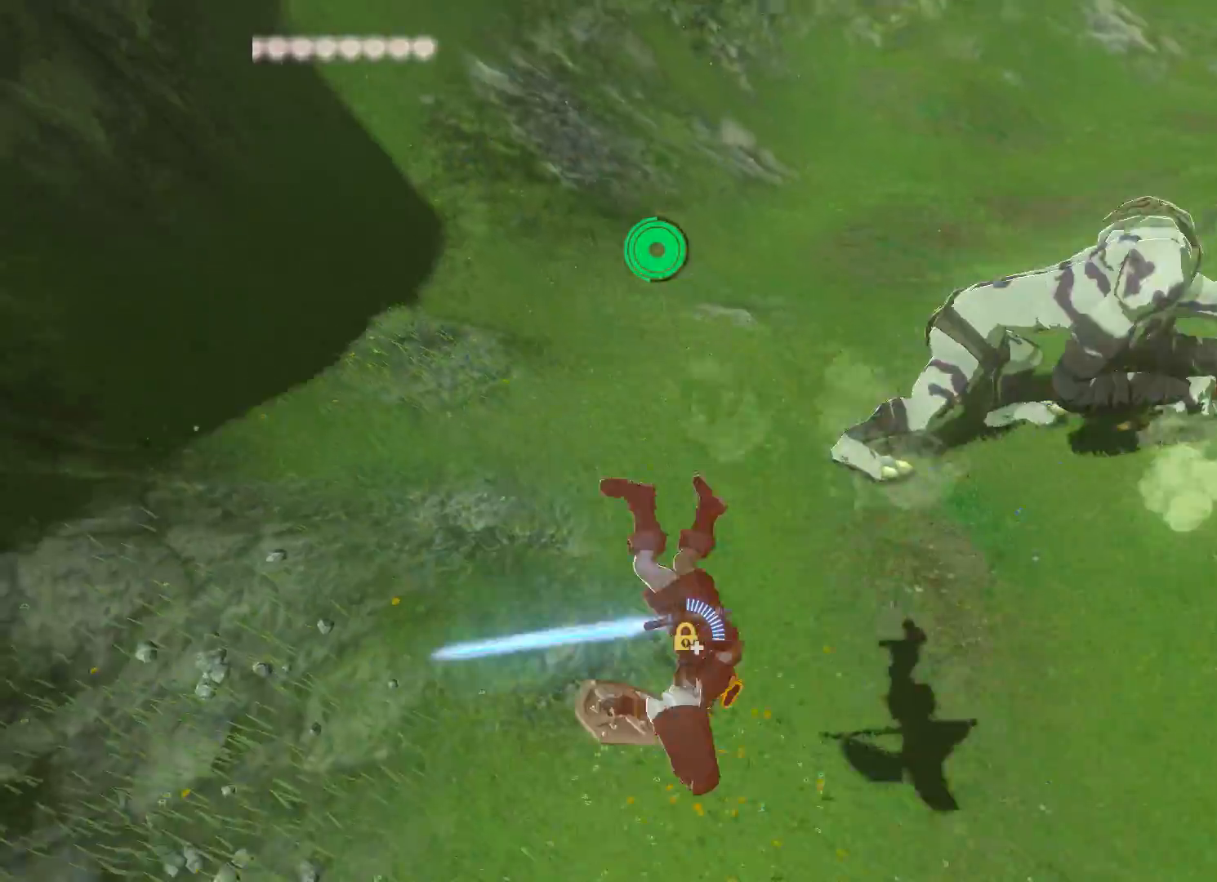
{"buttons": [], "left_stick": "up", "right_stick": "up", "events": [[200, "L2", "up"], [300, "right_stick", "up"], [500, "left_stick", "up"]]}
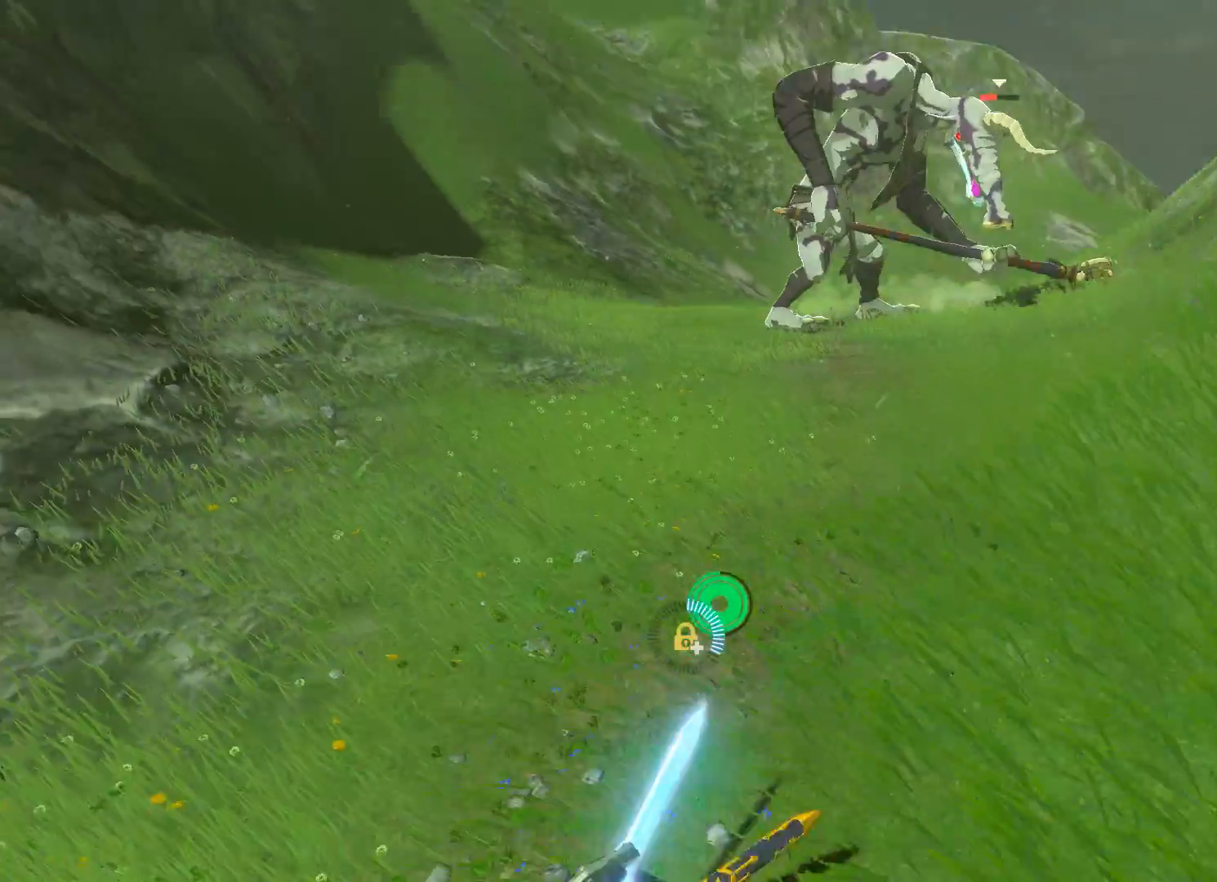
{"buttons": ["B"], "left_stick": "up", "right_stick": "center", "events": [[34, "right_stick", "center"], [501, "B", "down"]]}
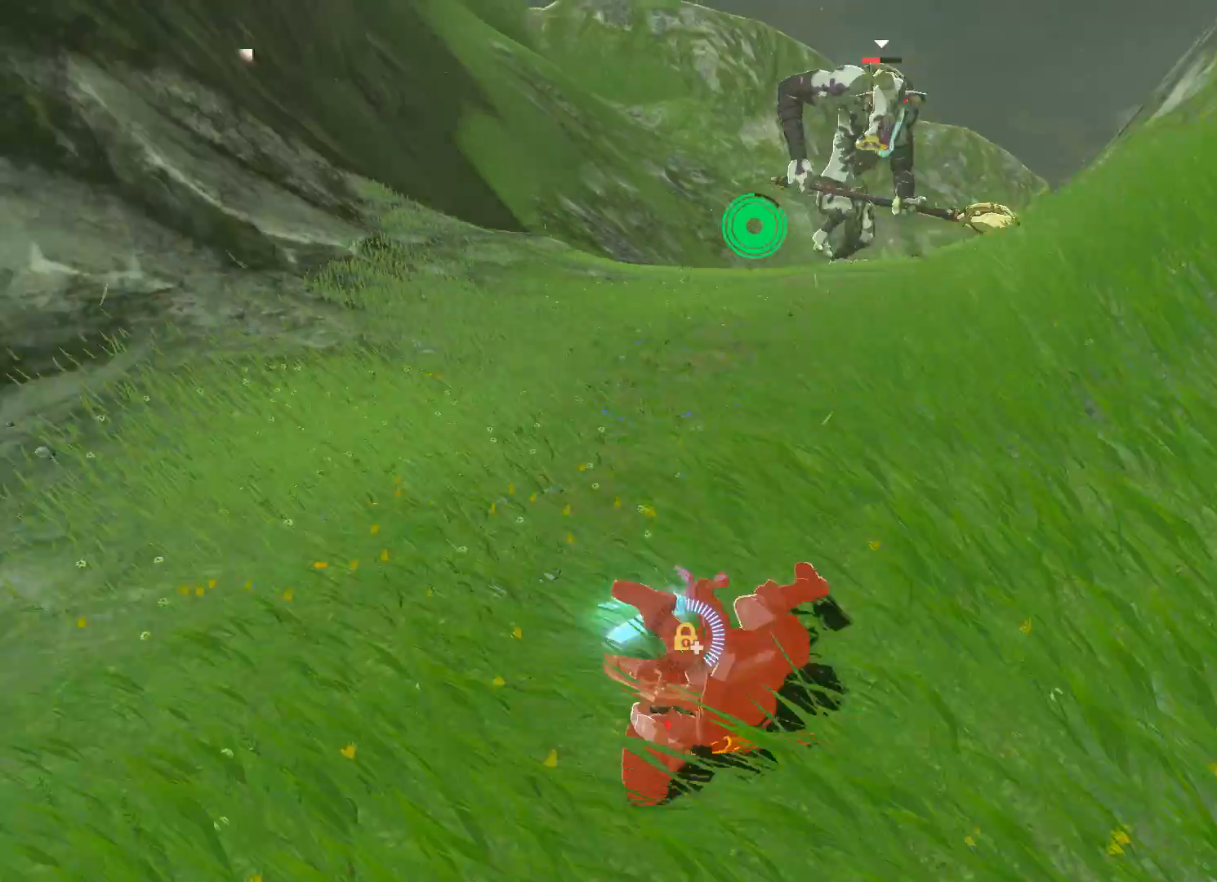
{"buttons": [], "left_stick": "up", "right_stick": "center", "events": [[233, "B", "up"]]}